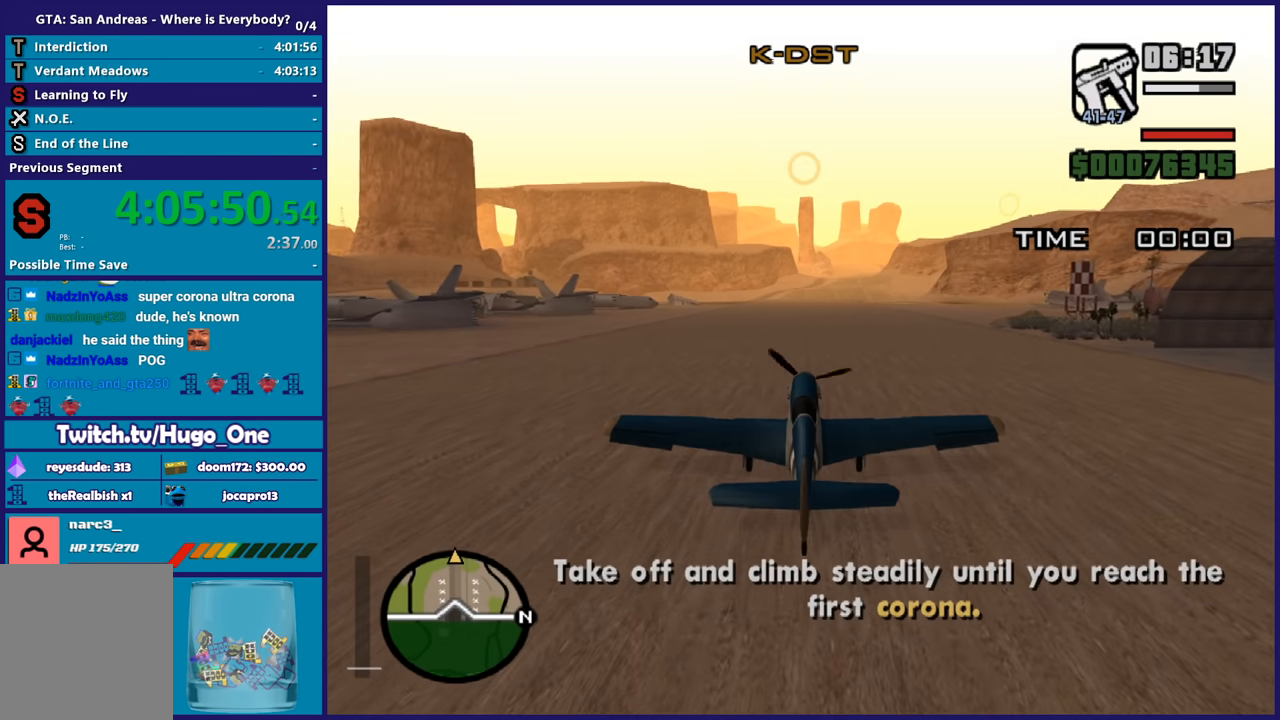
Gameplay with a controller (Xbox layout); each line is a JSON object with the inputs held at the frame after it. "events" lists button and stick changes between this image and that frame as [ms after this image, input, new state], when the widget could be followed in between. This document gives stick clicks only as held states, not as events.
{"buttons": ["R2"], "left_stick": "center", "right_stick": "center", "events": [[67, "right_stick", "down-left"], [400, "right_stick", "center"]]}
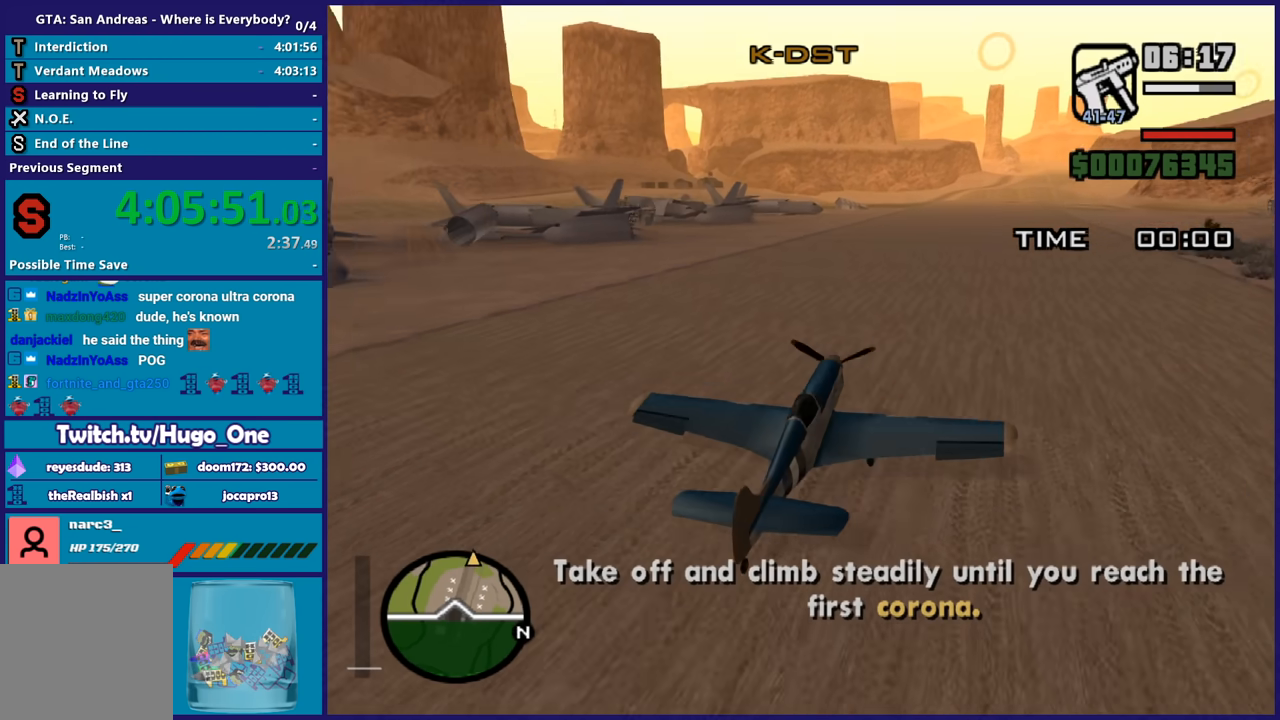
{"buttons": ["R2"], "left_stick": "center", "right_stick": "center", "events": [[67, "right_stick", "down-left"], [167, "right_stick", "center"]]}
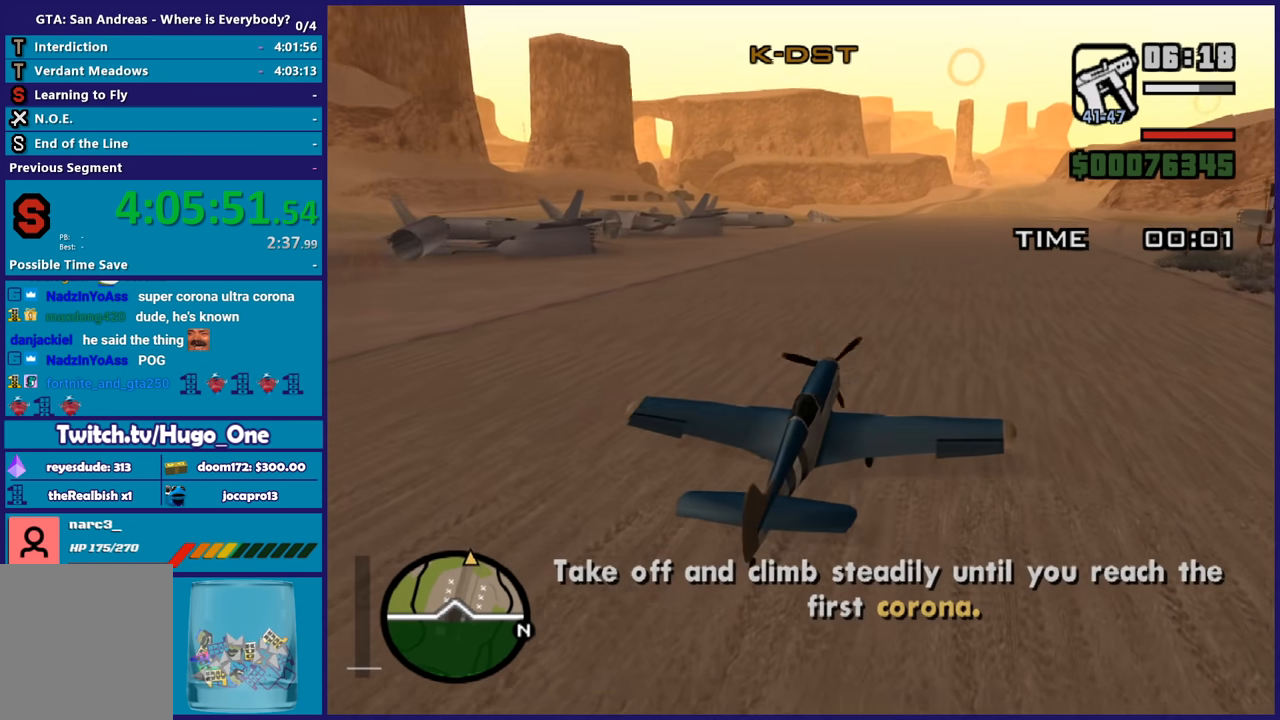
{"buttons": ["R2"], "left_stick": "center", "right_stick": "up-right", "events": [[233, "right_stick", "up-right"]]}
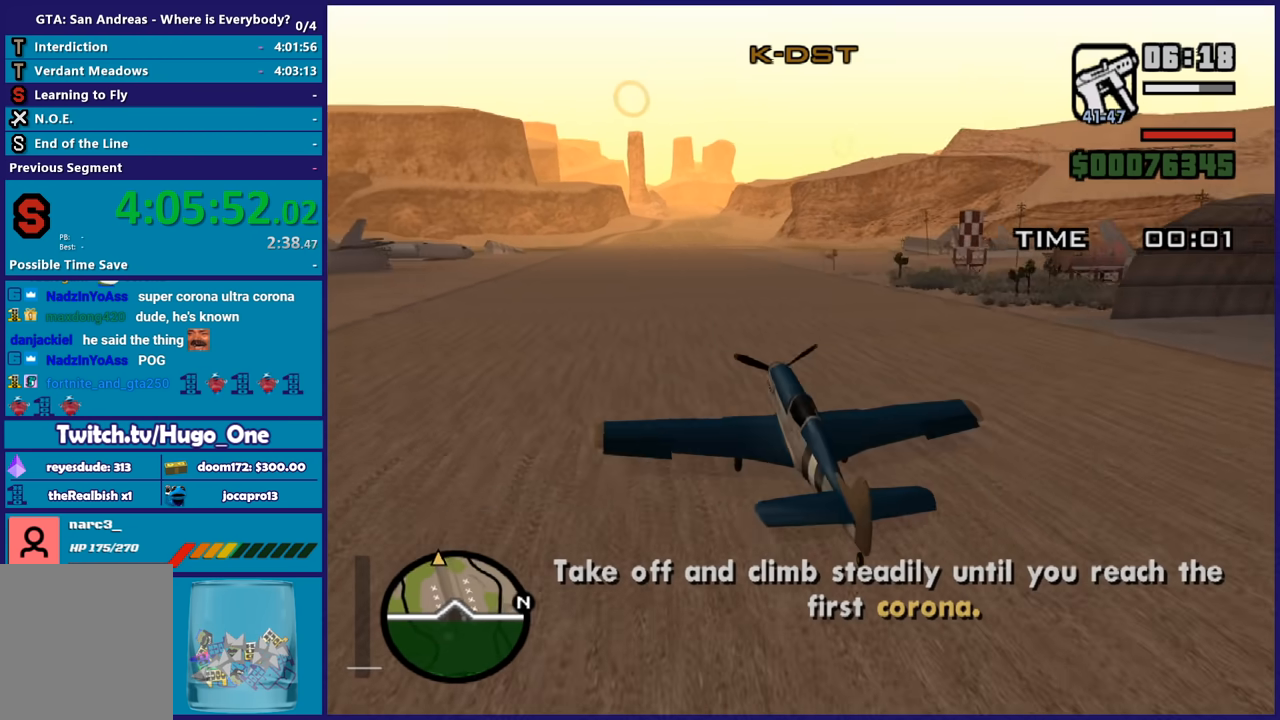
{"buttons": ["R2"], "left_stick": "center", "right_stick": "right", "events": [[34, "right_stick", "center"], [100, "right_stick", "down-left"], [367, "right_stick", "center"], [434, "right_stick", "right"]]}
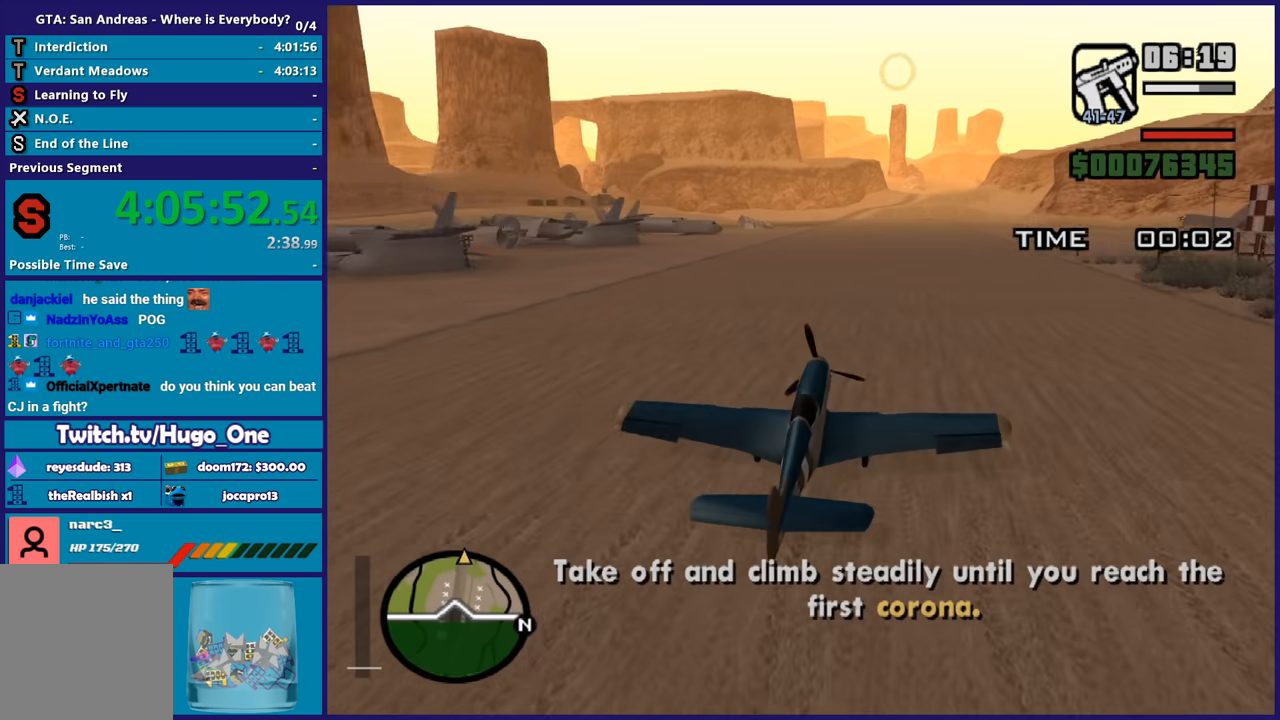
{"buttons": ["R2"], "left_stick": "center", "right_stick": "right", "events": [[133, "right_stick", "left"], [400, "right_stick", "right"]]}
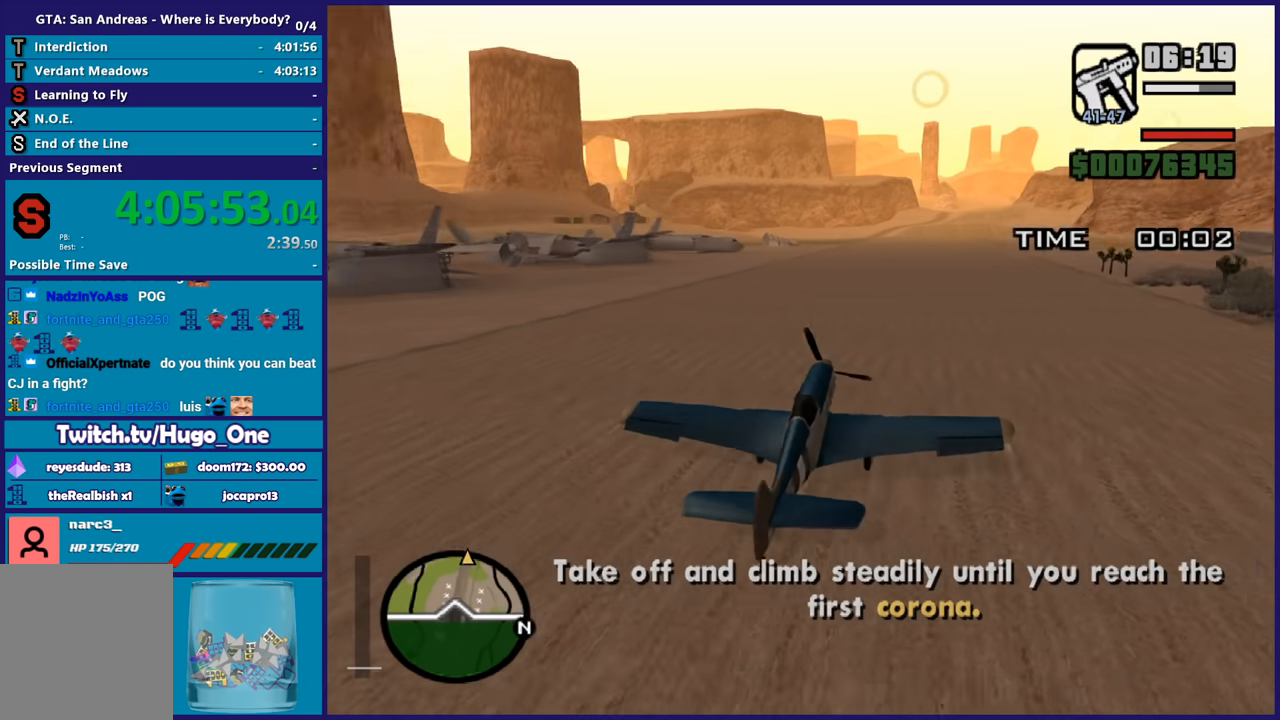
{"buttons": ["R2"], "left_stick": "center", "right_stick": "center"}
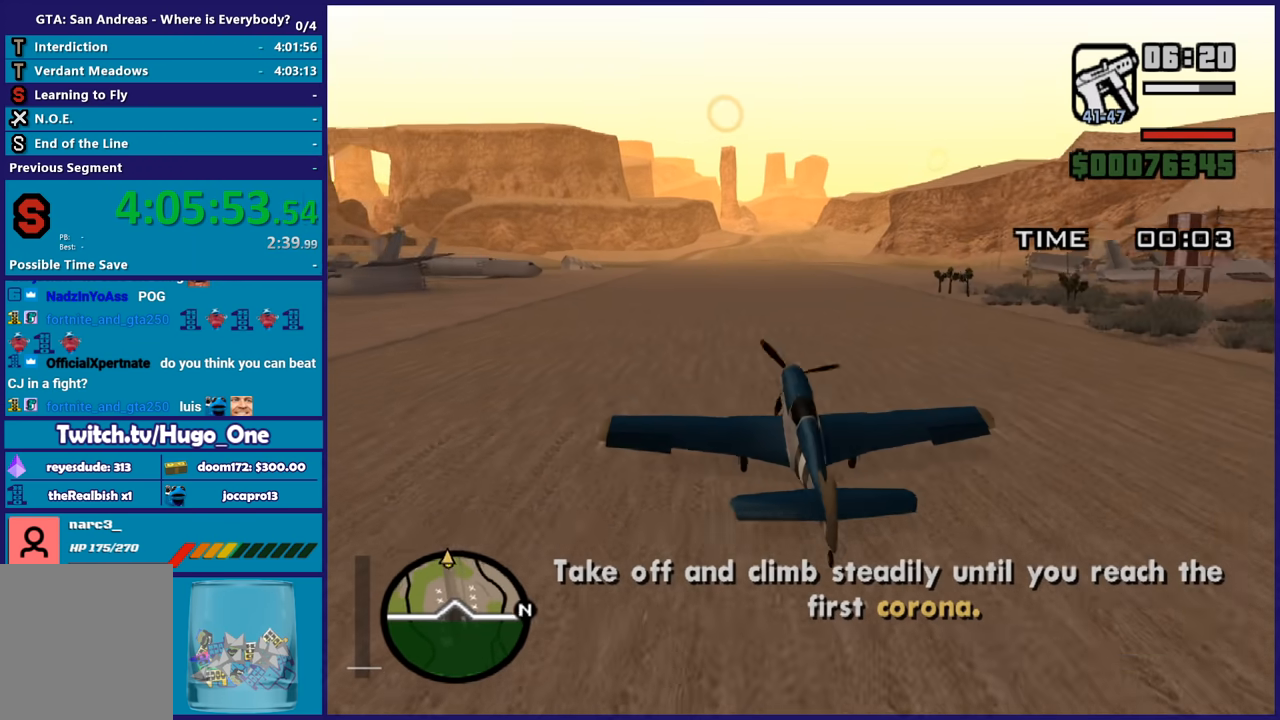
{"buttons": ["R2"], "left_stick": "center", "right_stick": "center"}
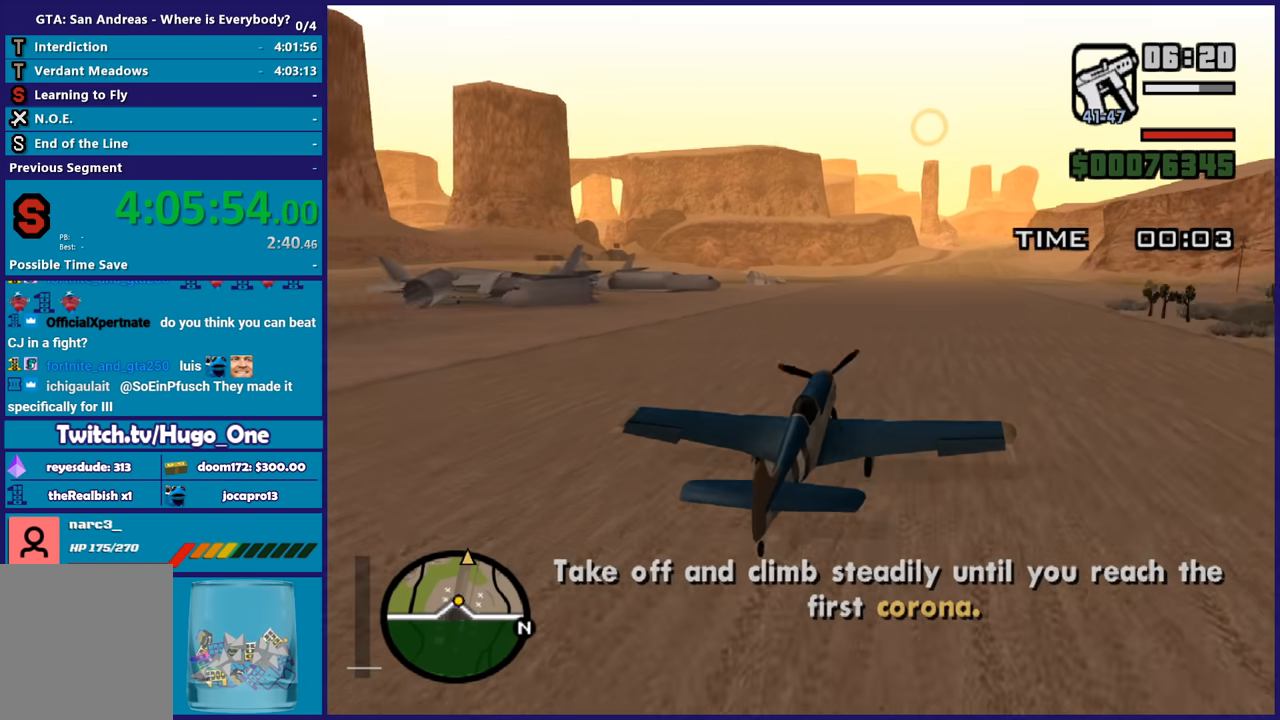
{"buttons": ["R2"], "left_stick": "center", "right_stick": "left", "events": [[134, "right_stick", "right"], [301, "right_stick", "center"], [501, "right_stick", "left"]]}
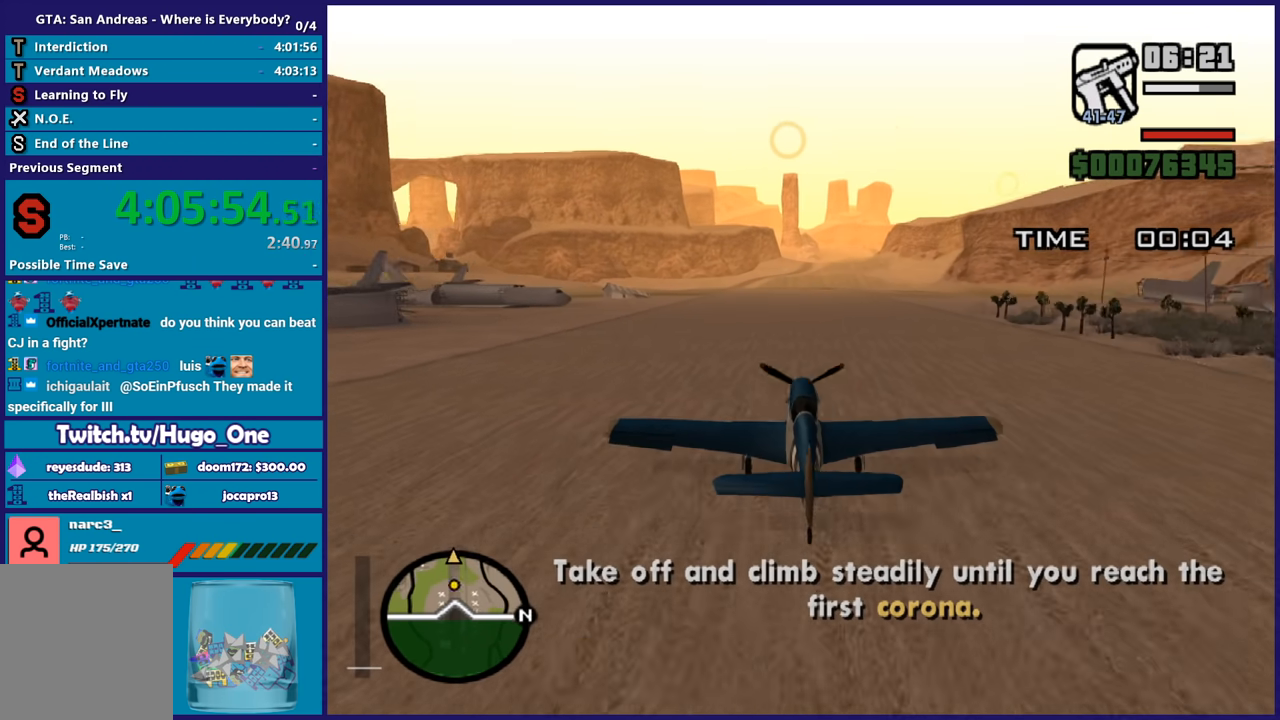
{"buttons": ["R2"], "left_stick": "center", "right_stick": "center", "events": [[200, "right_stick", "right"], [267, "right_stick", "center"]]}
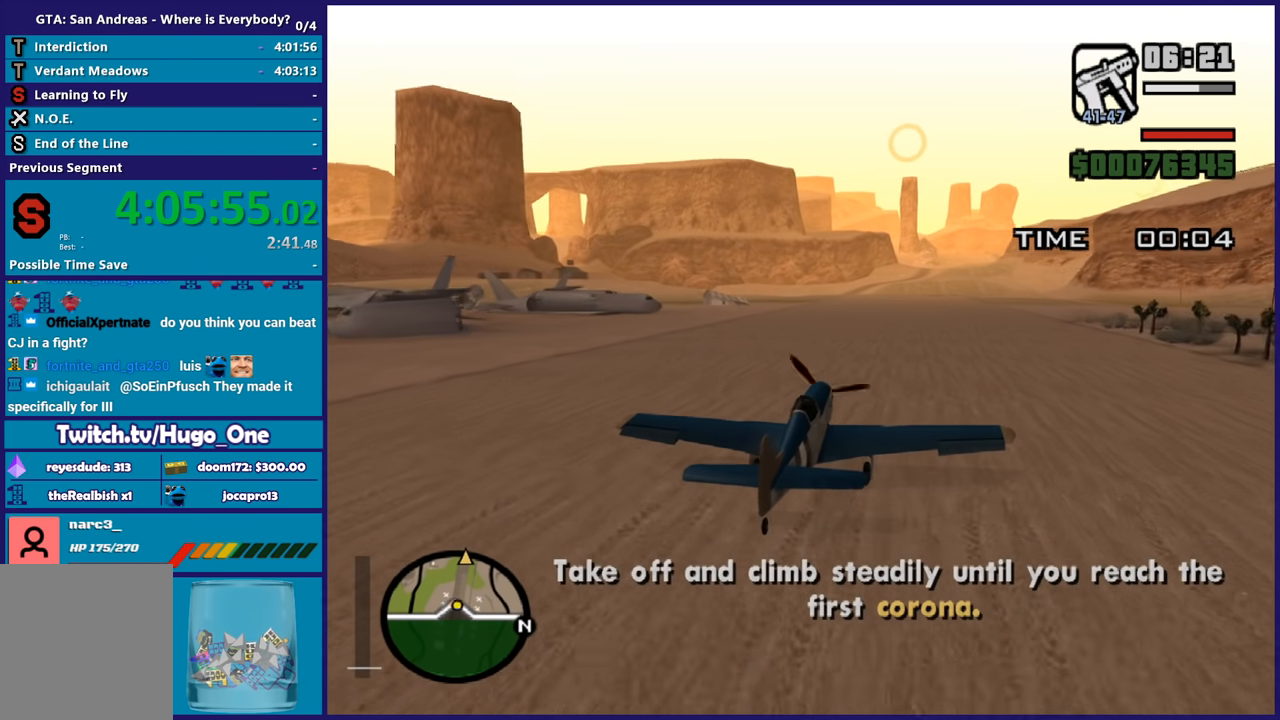
{"buttons": ["R2"], "left_stick": "center", "right_stick": "center", "events": [[67, "right_stick", "up-right"], [234, "right_stick", "center"]]}
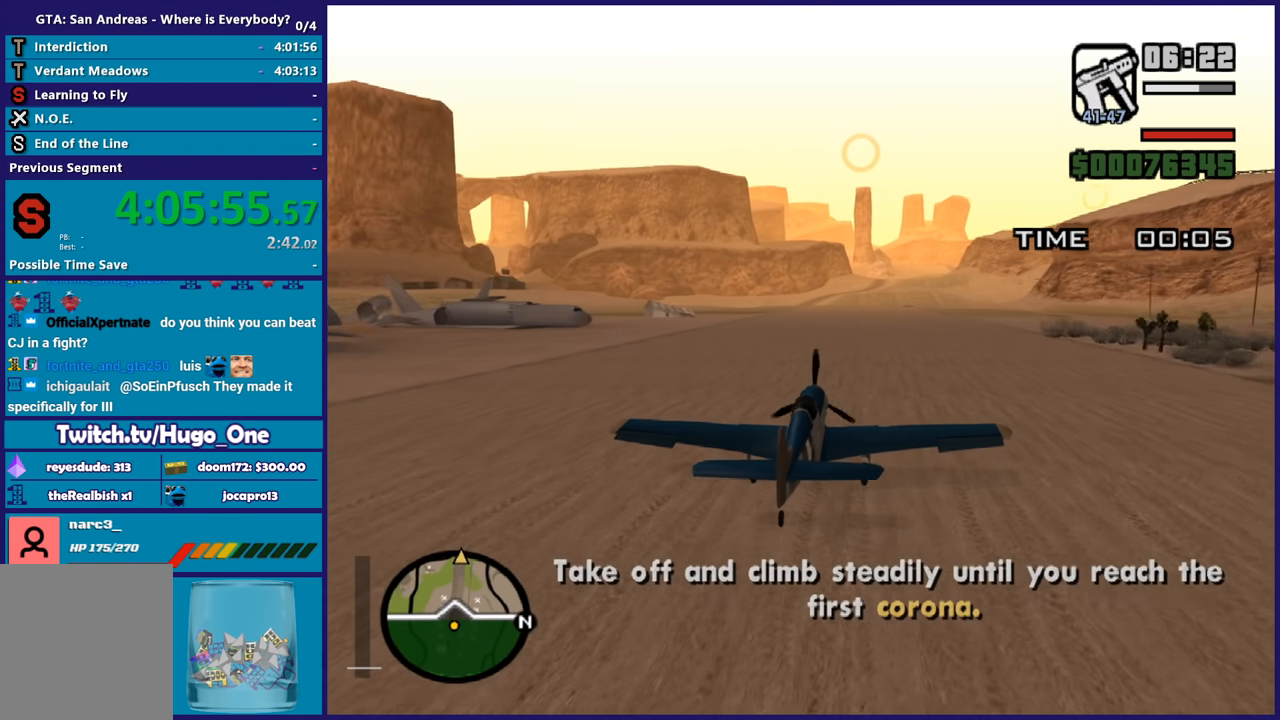
{"buttons": ["R2"], "left_stick": "center", "right_stick": "center", "events": []}
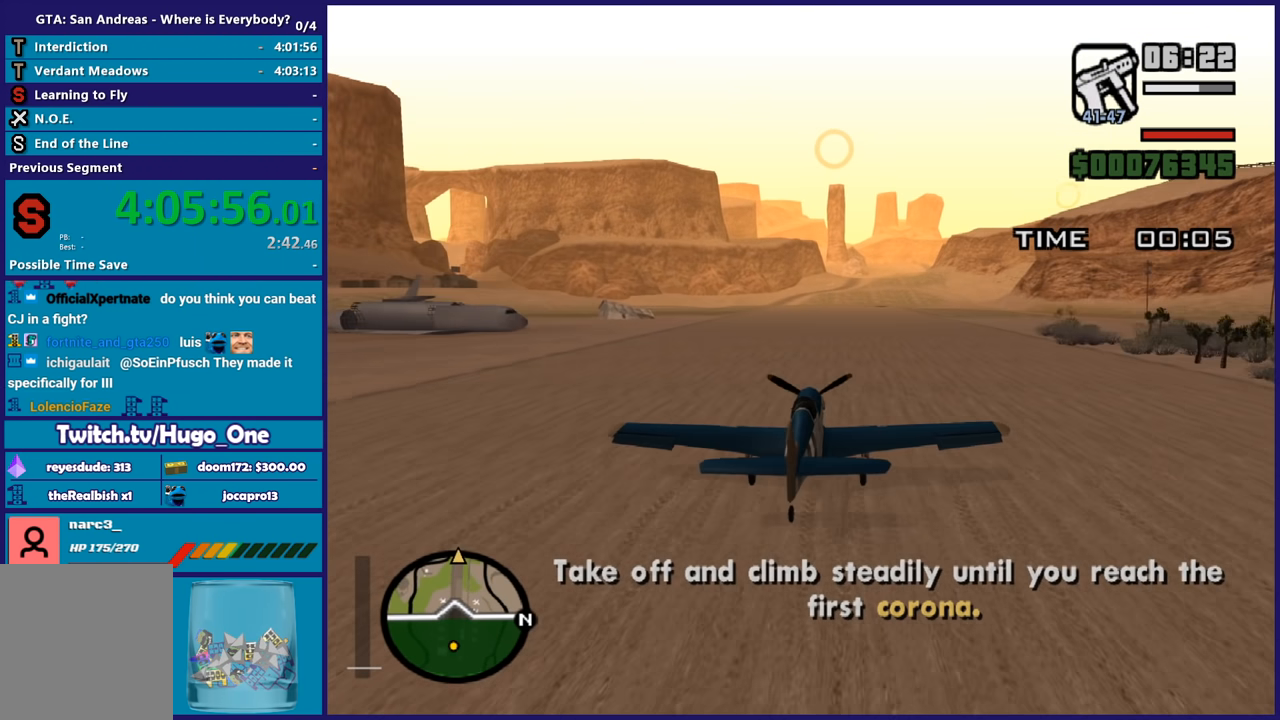
{"buttons": ["R2"], "left_stick": "center", "right_stick": "center", "events": [[167, "left_stick", "down"], [501, "left_stick", "center"]]}
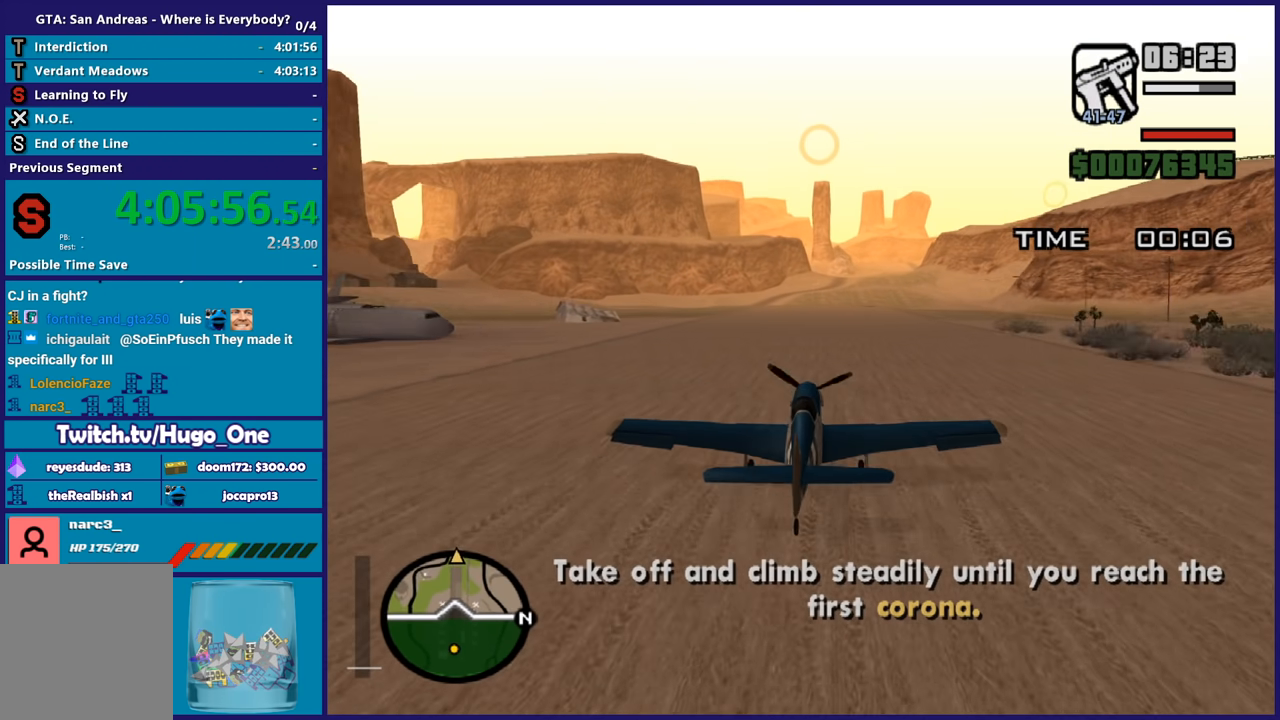
{"buttons": ["R2"], "left_stick": "center", "right_stick": "center", "events": []}
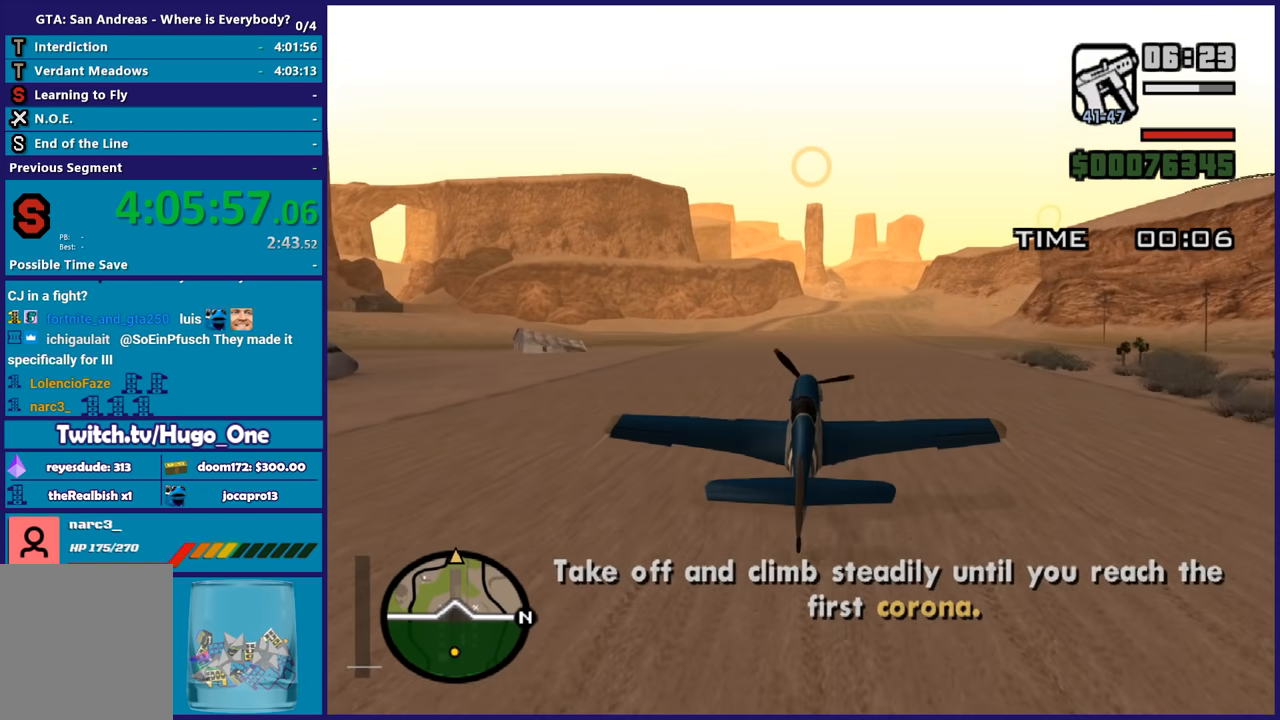
{"buttons": ["R2"], "left_stick": "center", "right_stick": "center", "events": []}
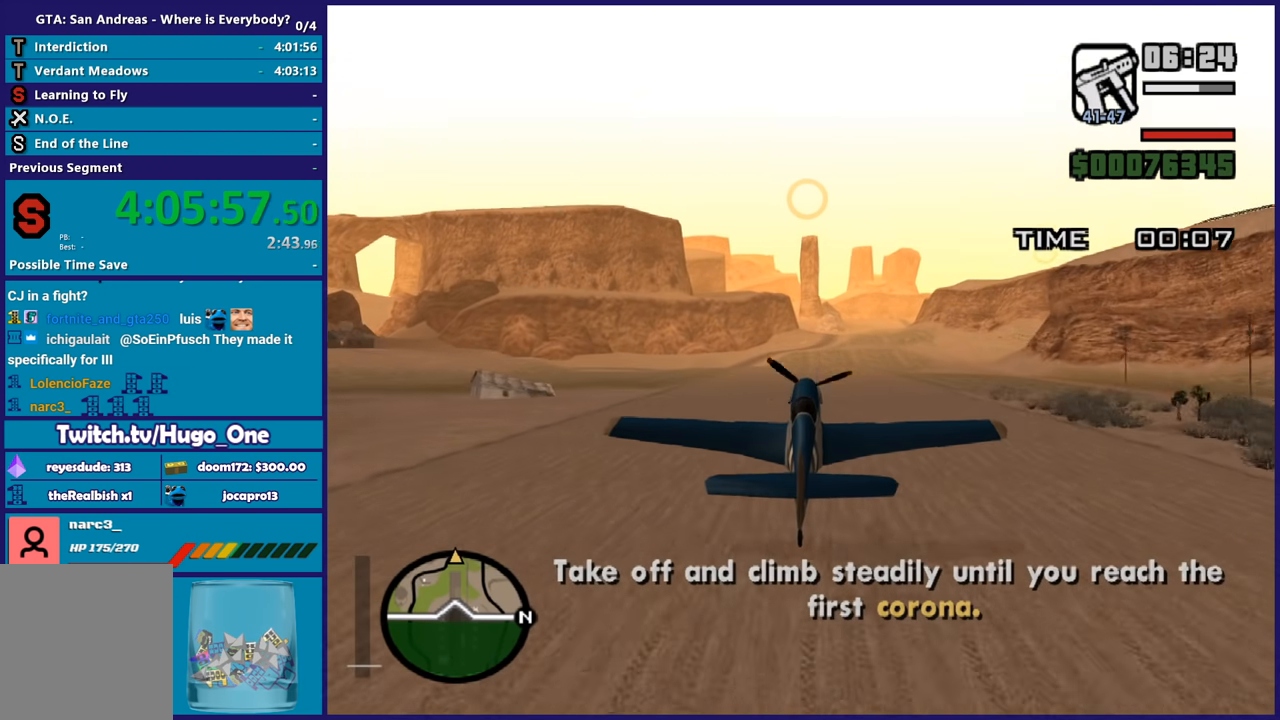
{"buttons": ["R2"], "left_stick": "center", "right_stick": "center", "events": []}
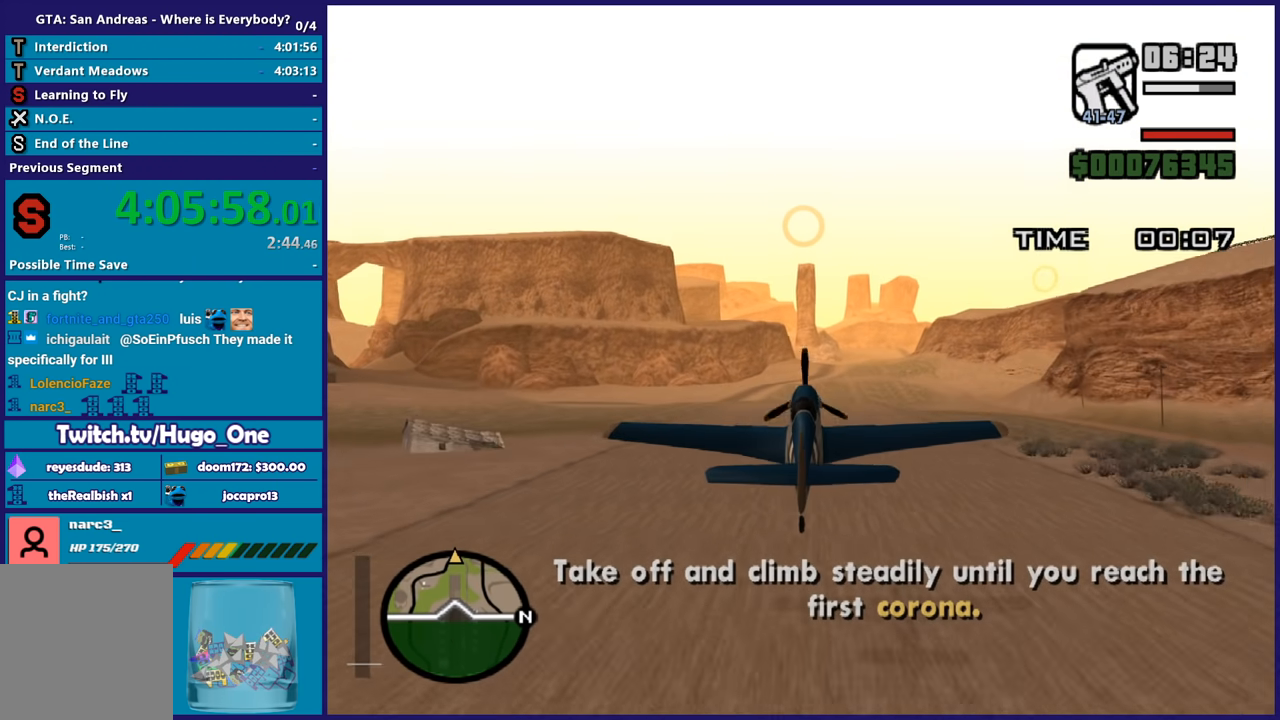
{"buttons": ["R2"], "left_stick": "down", "right_stick": "center", "events": [[400, "left_stick", "down"]]}
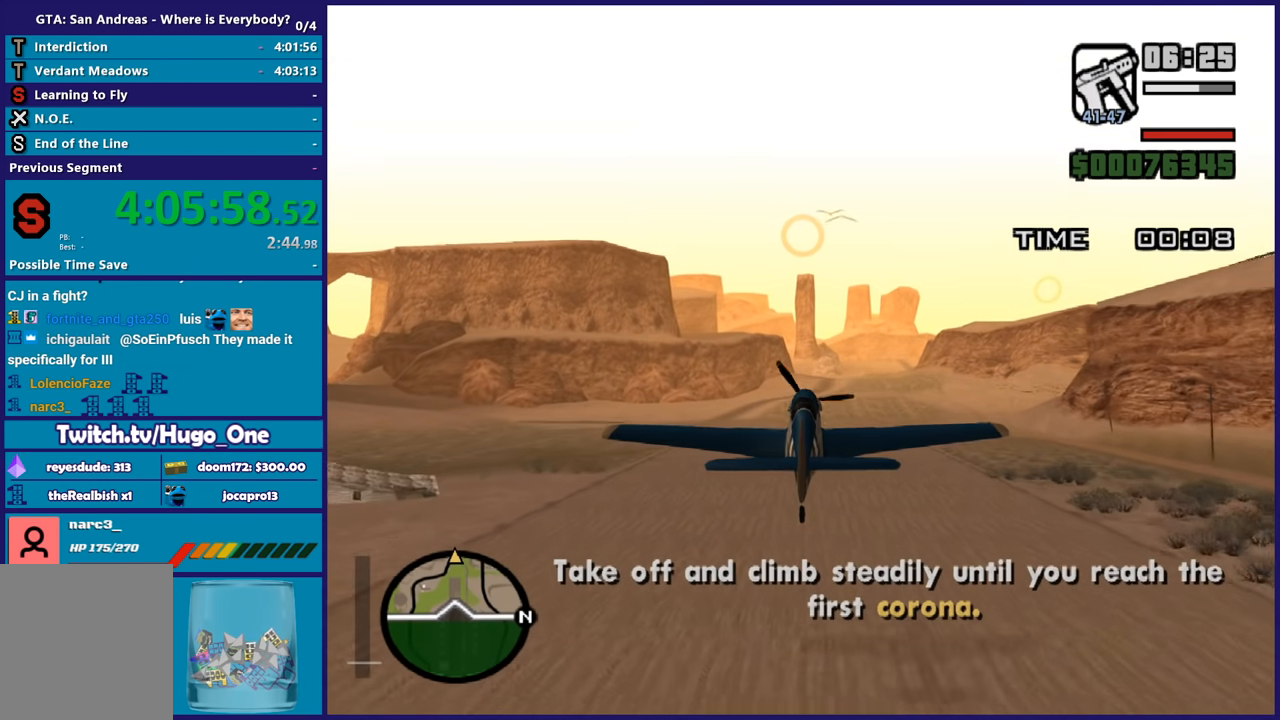
{"buttons": ["R2"], "left_stick": "center", "right_stick": "center", "events": [[34, "left_stick", "center"]]}
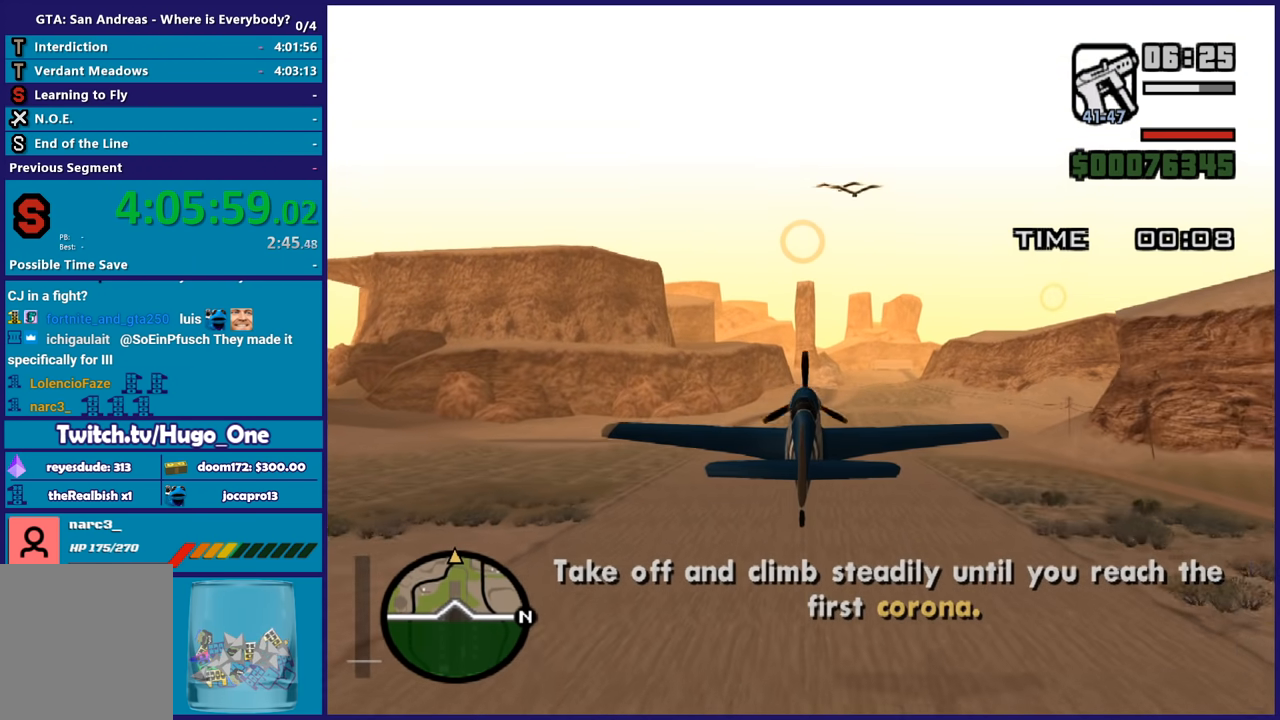
{"buttons": ["R2"], "left_stick": "center", "right_stick": "center", "events": []}
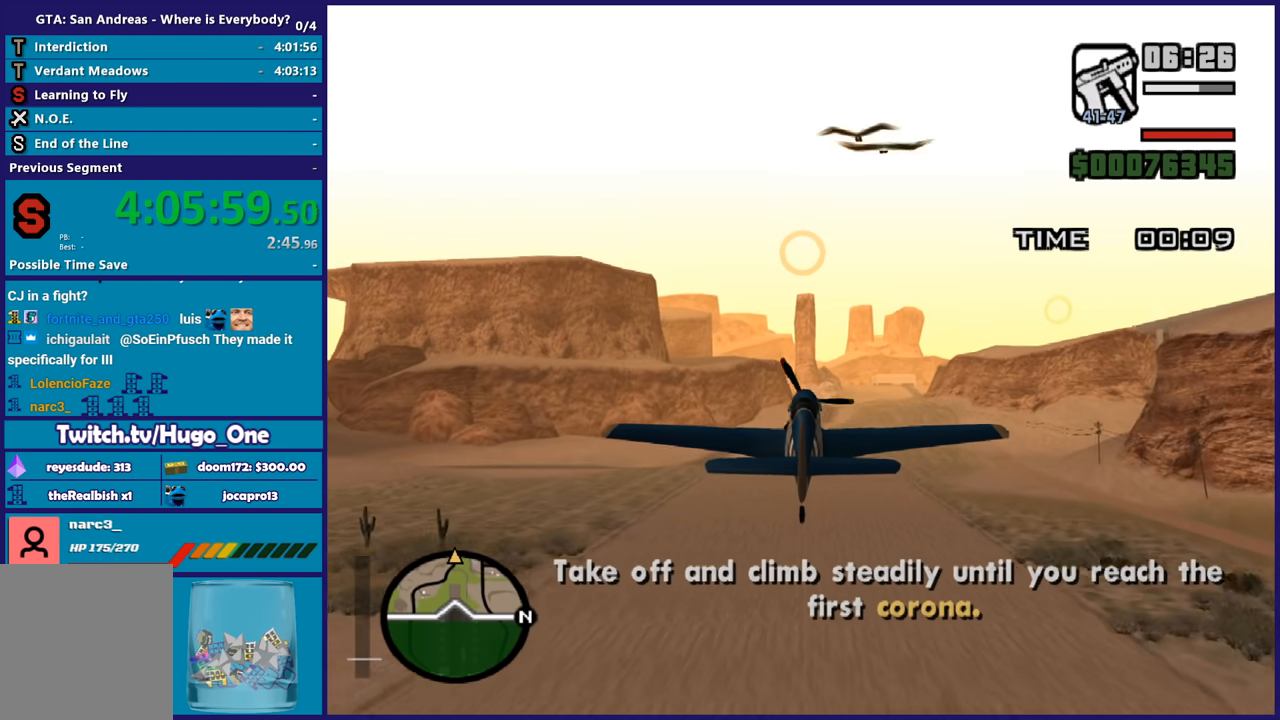
{"buttons": ["R2"], "left_stick": "center", "right_stick": "center", "events": []}
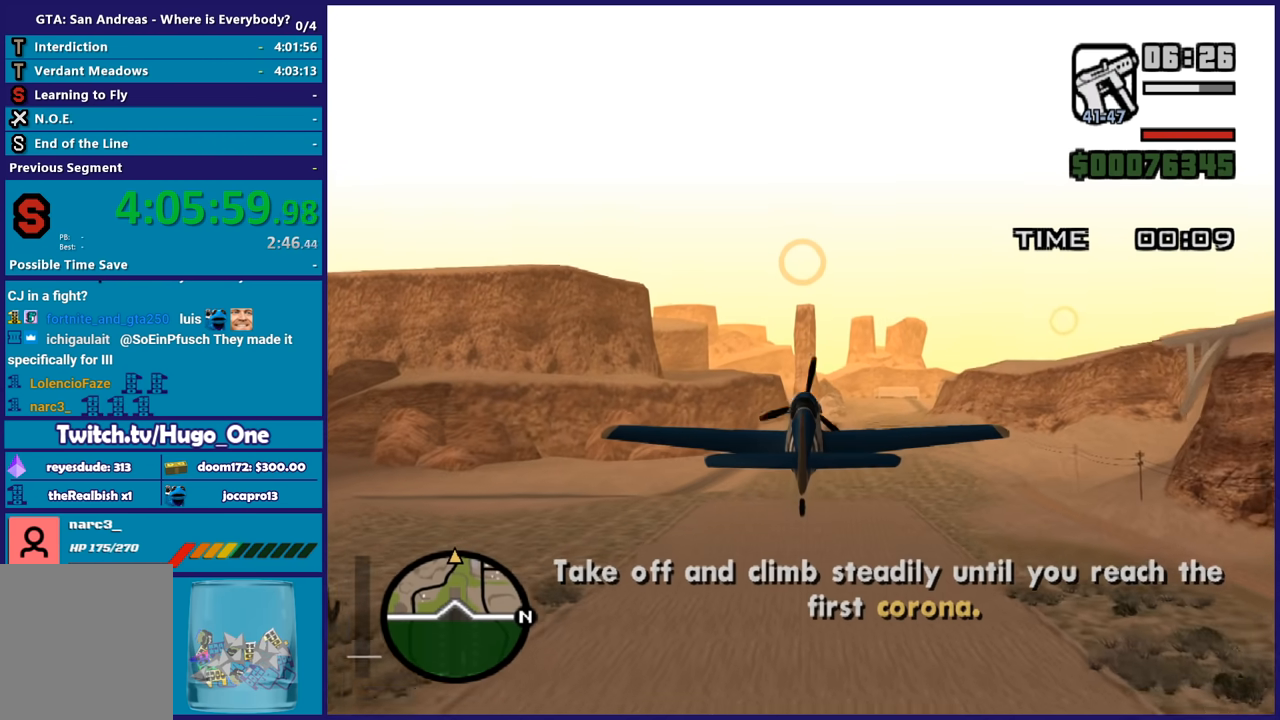
{"buttons": ["R2"], "left_stick": "center", "right_stick": "center", "events": []}
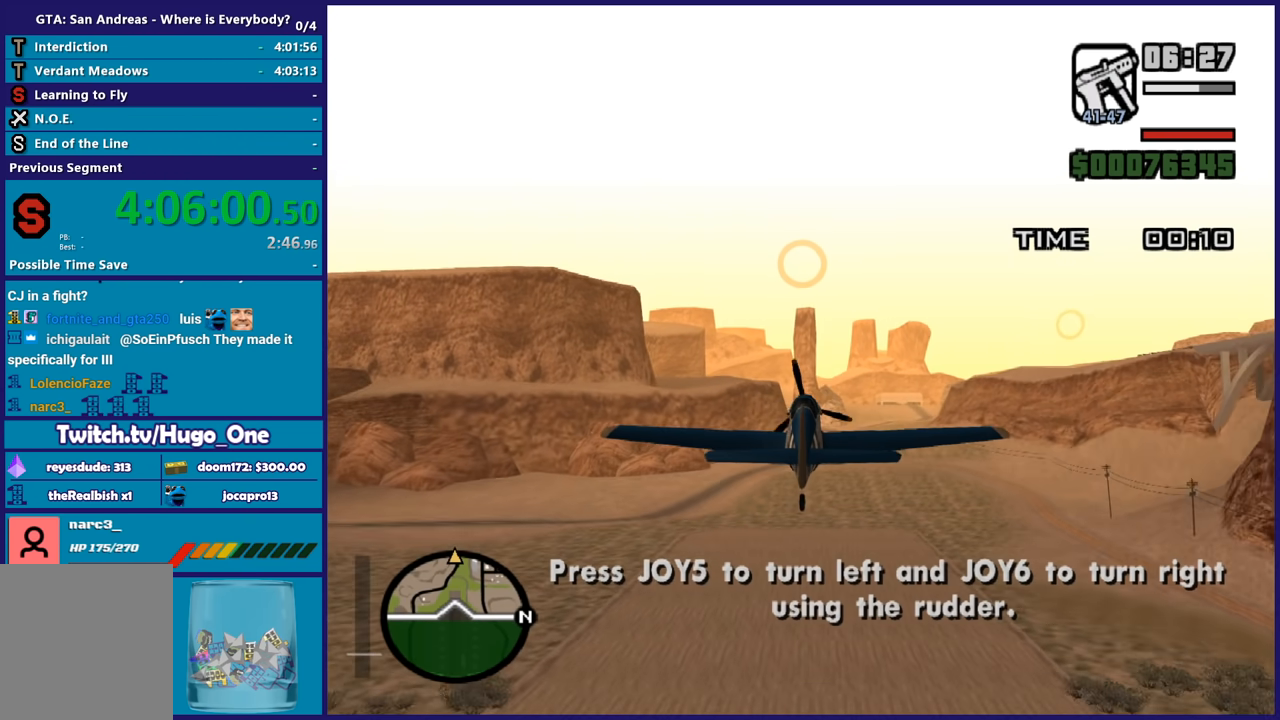
{"buttons": ["R2"], "left_stick": "center", "right_stick": "center", "events": []}
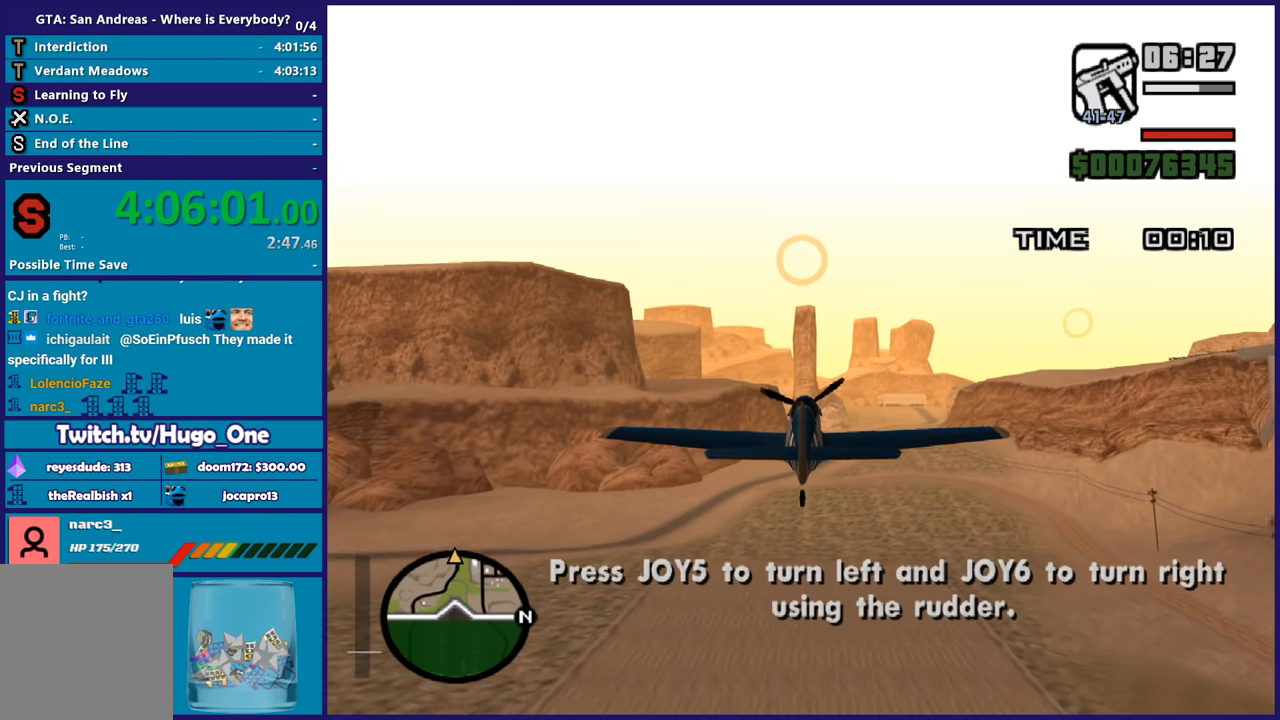
{"buttons": ["R2"], "left_stick": "center", "right_stick": "center", "events": []}
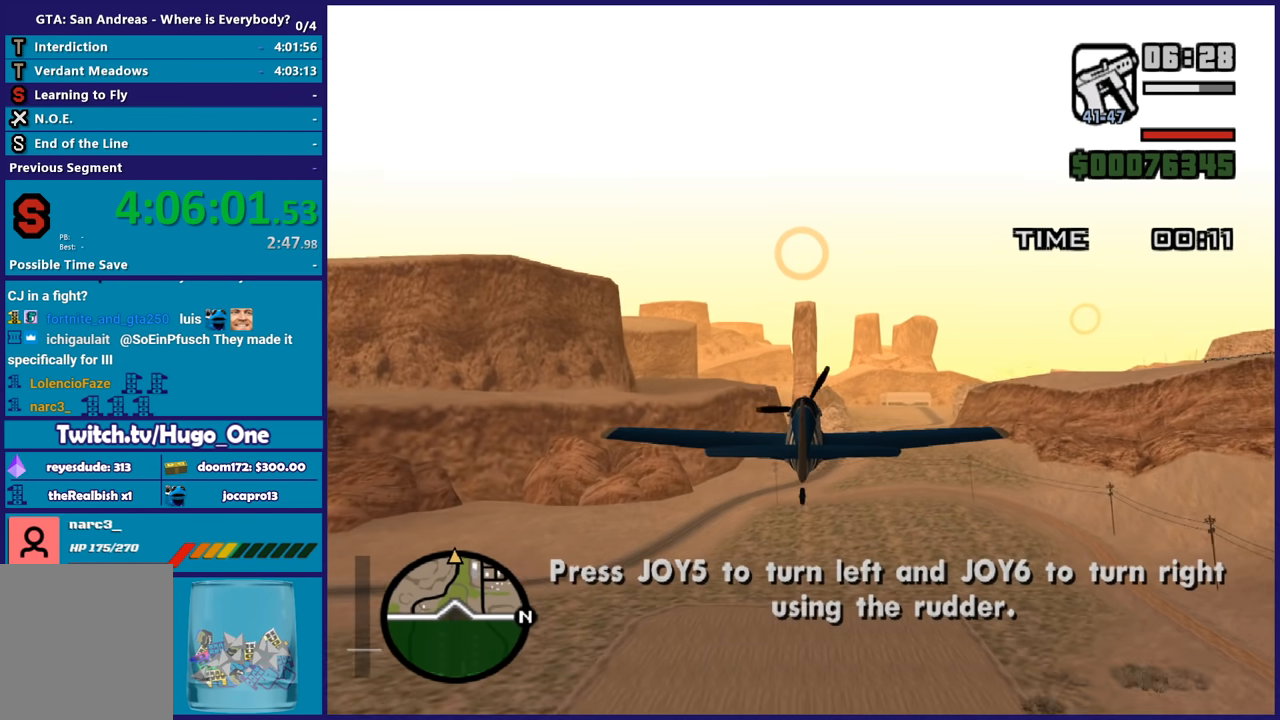
{"buttons": ["R2"], "left_stick": "center", "right_stick": "center", "events": []}
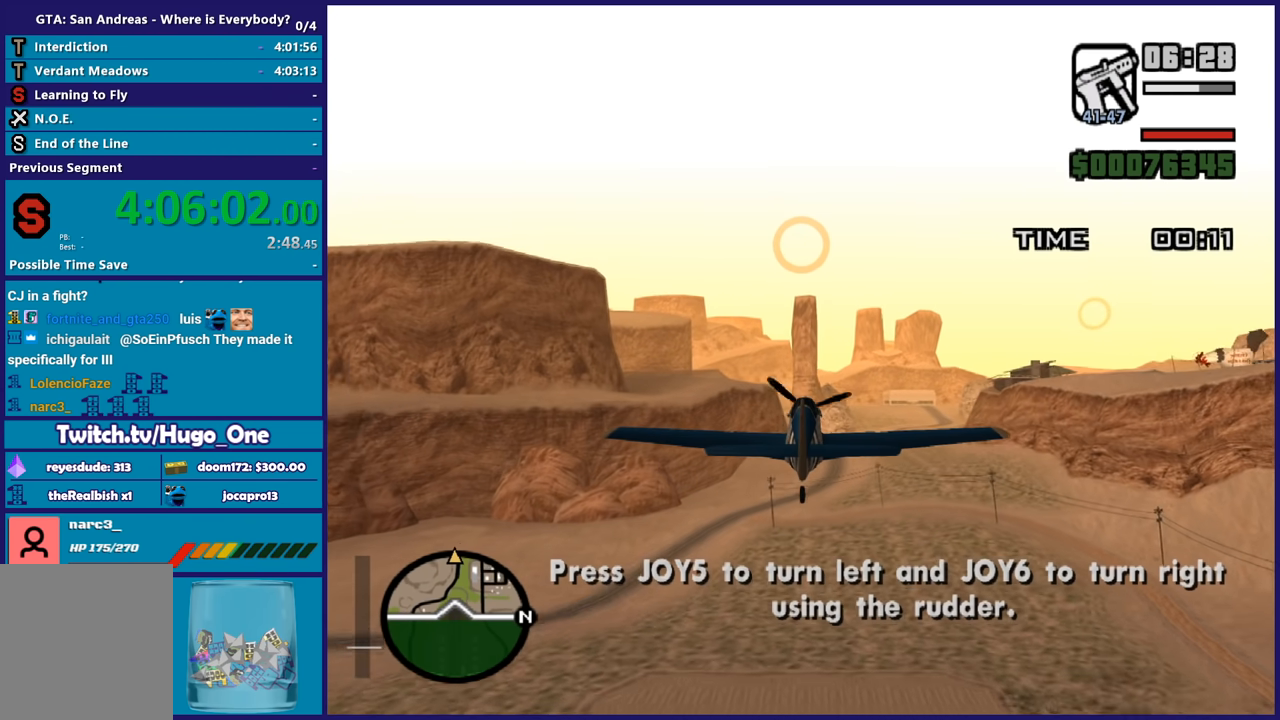
{"buttons": ["R2"], "left_stick": "center", "right_stick": "center", "events": []}
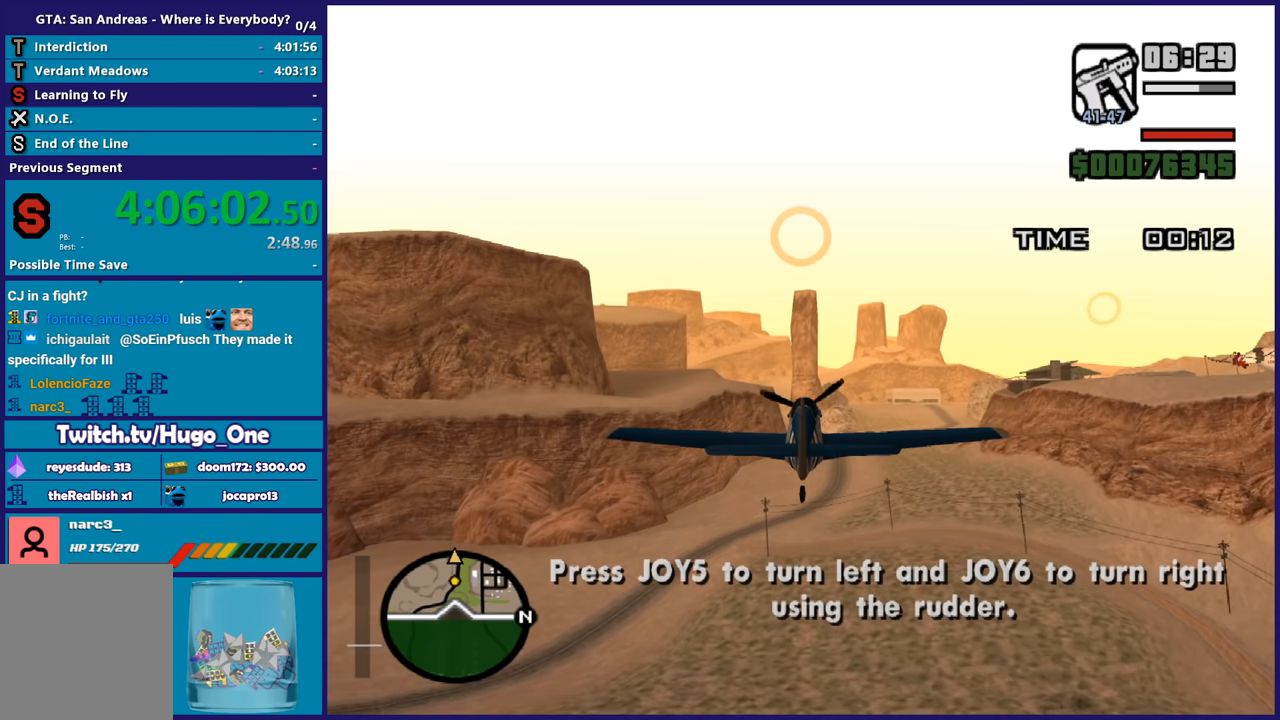
{"buttons": ["R2"], "left_stick": "center", "right_stick": "center", "events": []}
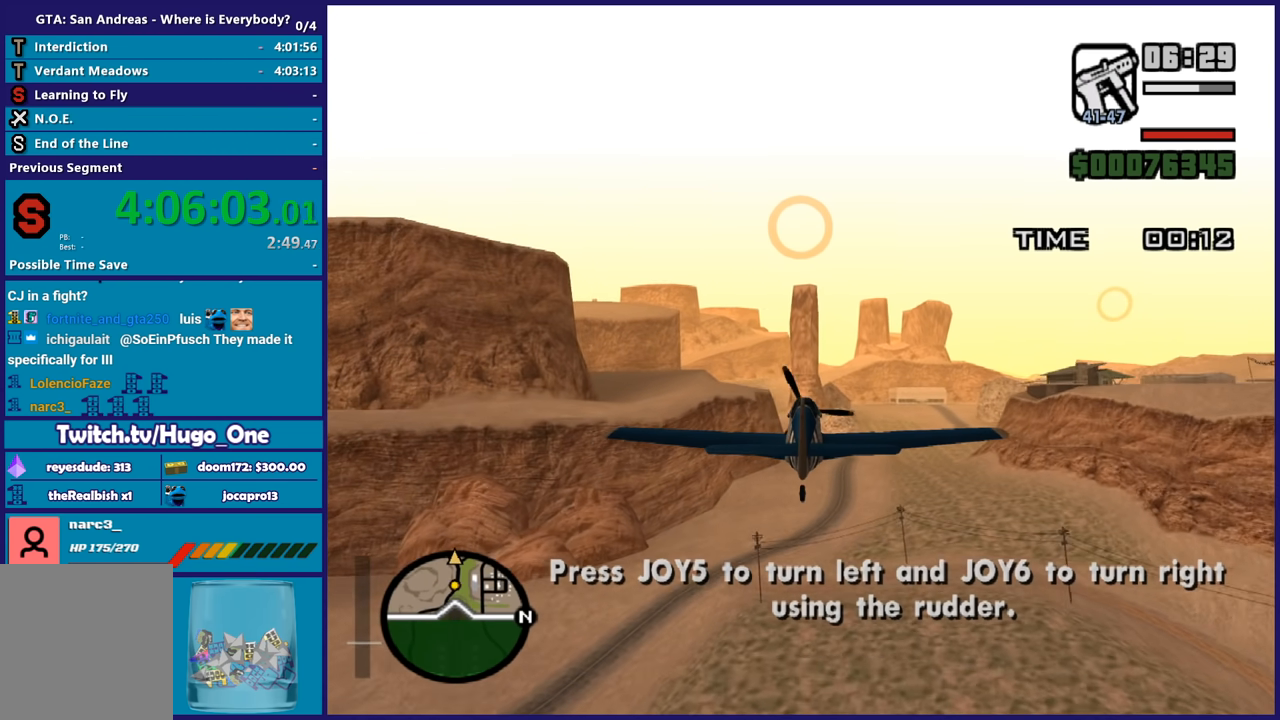
{"buttons": ["R2"], "left_stick": "center", "right_stick": "center", "events": []}
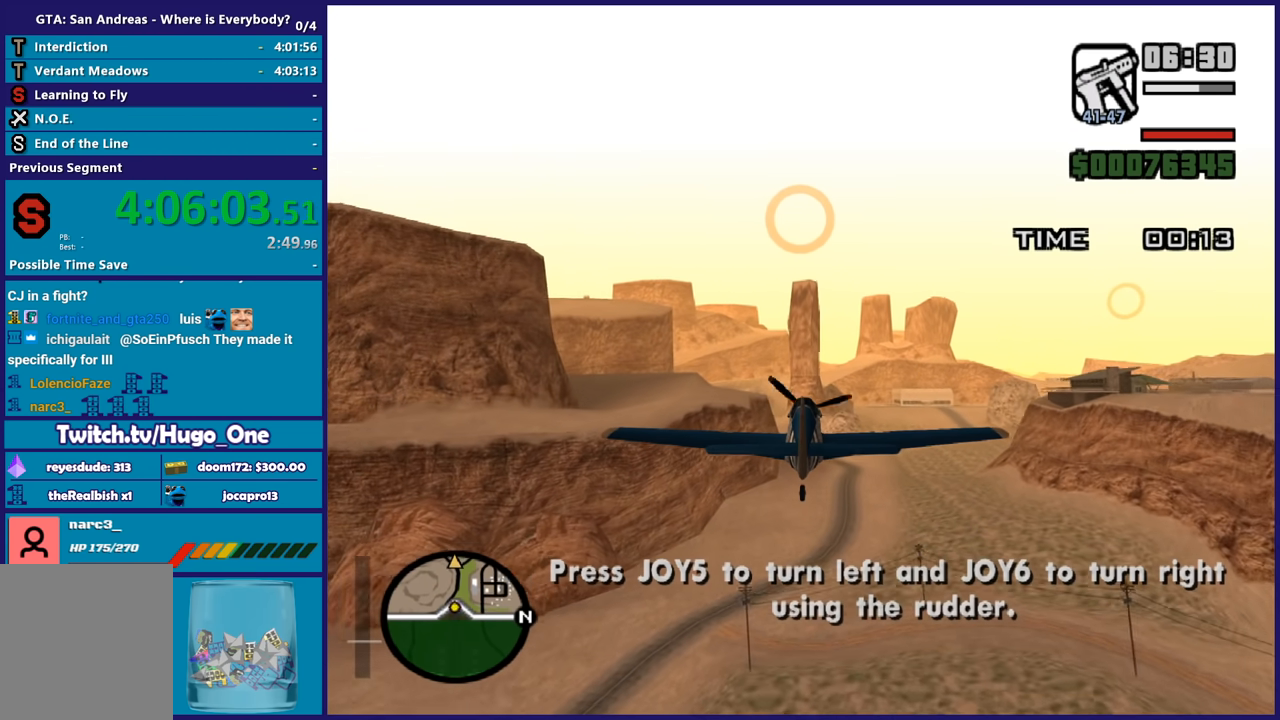
{"buttons": ["R2"], "left_stick": "center", "right_stick": "center", "events": [[267, "left_stick", "down"], [401, "left_stick", "center"]]}
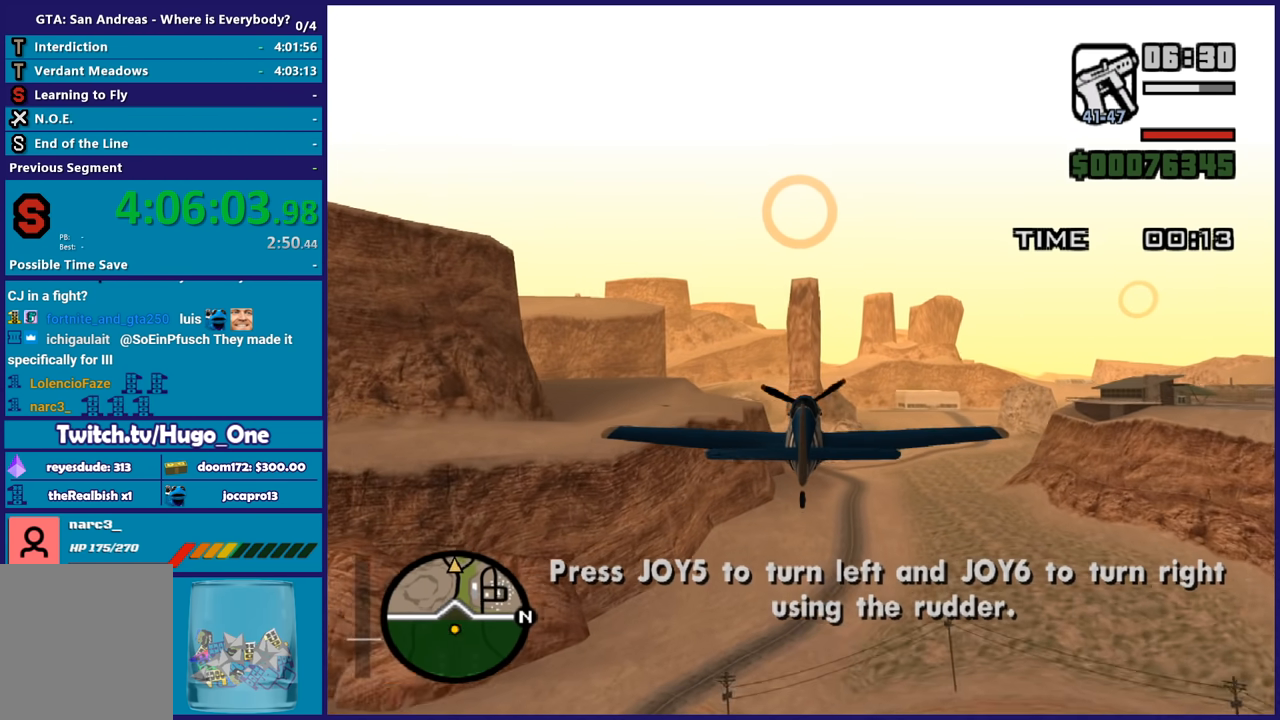
{"buttons": ["R2"], "left_stick": "center", "right_stick": "center", "events": []}
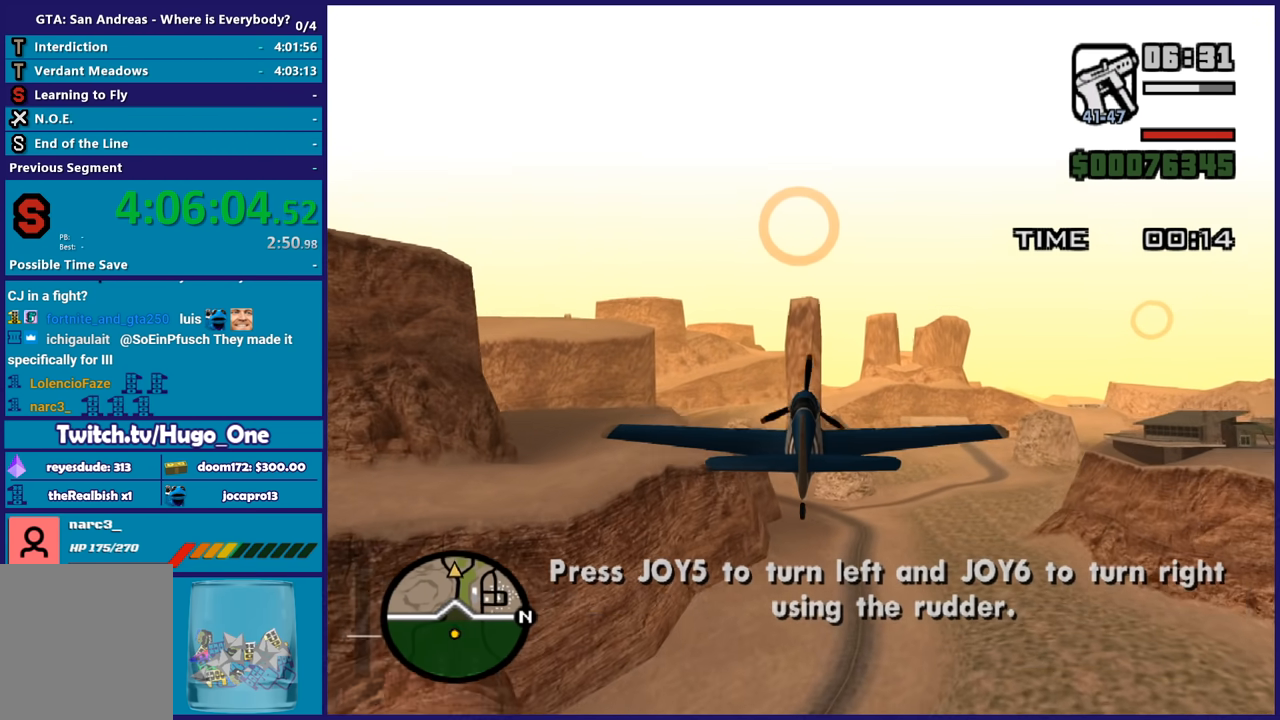
{"buttons": ["R2"], "left_stick": "center", "right_stick": "center", "events": []}